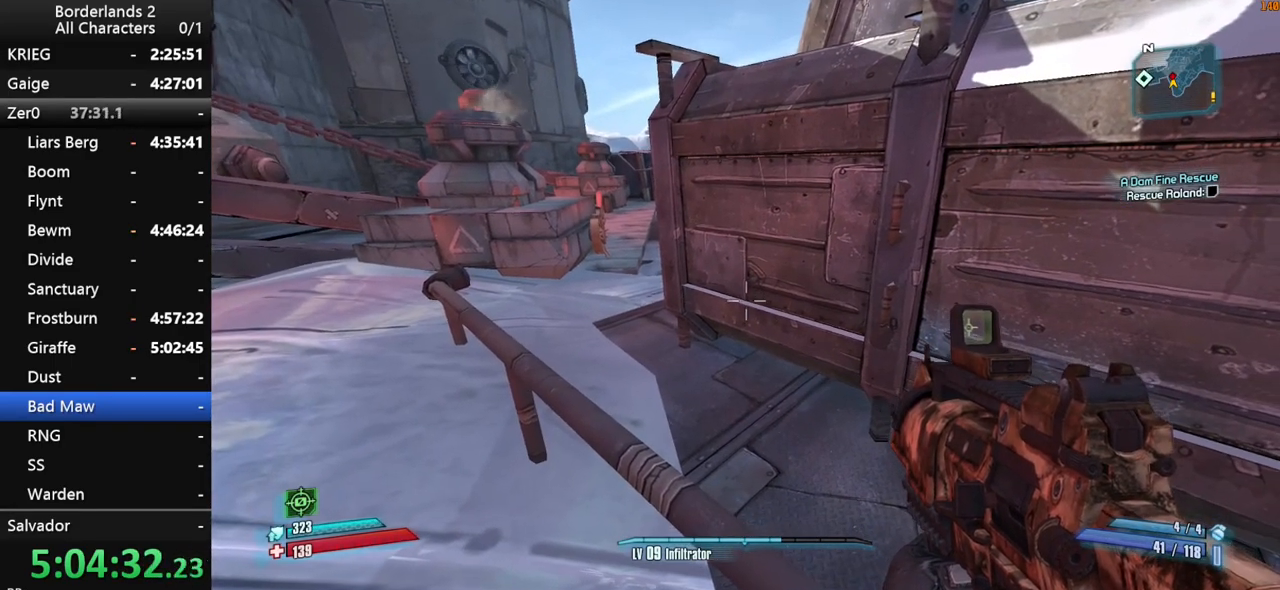
Gameplay with keyboard and mouse; each line is a JSON object with the keys and mouse buttons held at the frame after it. "events" lists presses ("down") and releases ("up") of "1", "2", "3", "4", "a", "b", "c", "ctrl", "d", "down", "e", "end", "escape", "f", "g", "left", "q", "r", "return", "right", "s", "shift", "space", "t", "tab", "up", "v", "w", "x", "y", "z", "mouse_left", "mouse_middle", "mouse_right", "mouse_wheel_up" and "mouse_wheel_down" between this image and that frame as [ms after this image, input, new state], when the widget could be followed in between. "mouse_left", "mouse_middle", "mouse_right", "mouse_wheel_up", "mouse_wheel_down" = the "left", "middle", "right", "wheel_up", "wheel_down" buttons of the "mouse" list. No other keys are recorded. "mouse_move" is the direction in which the mouse moves at that frame (one of eight, or "still"), when it could be read.
{"keys": [], "mouse": [], "mouse_move": "still", "events": []}
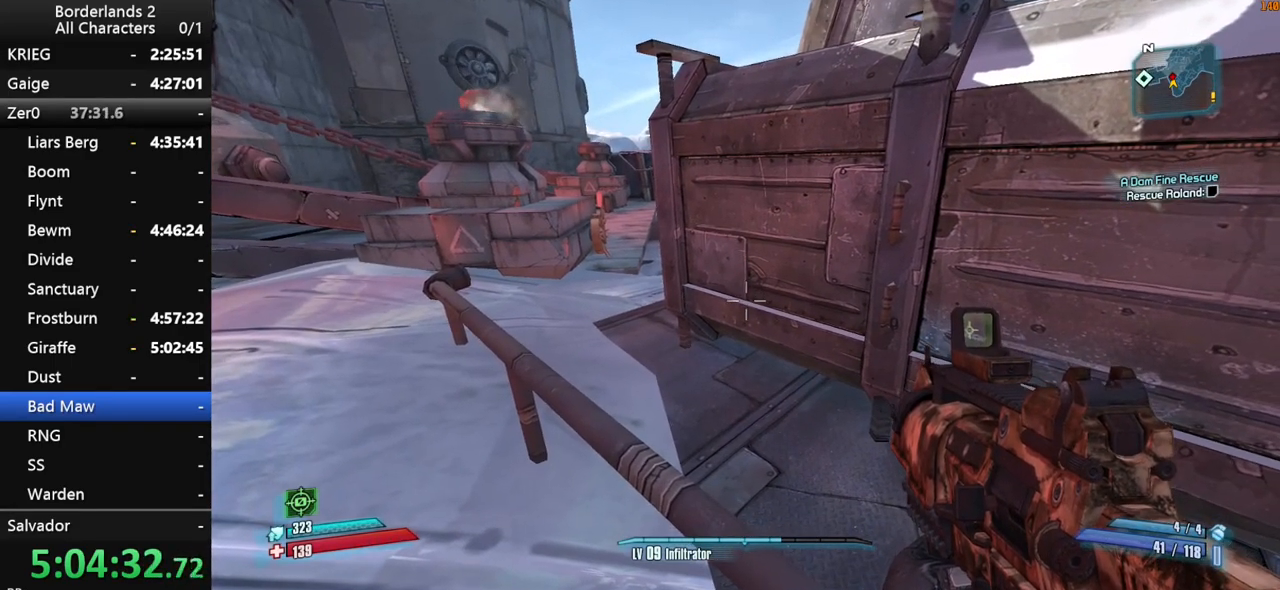
{"keys": [], "mouse": [], "mouse_move": "still", "events": []}
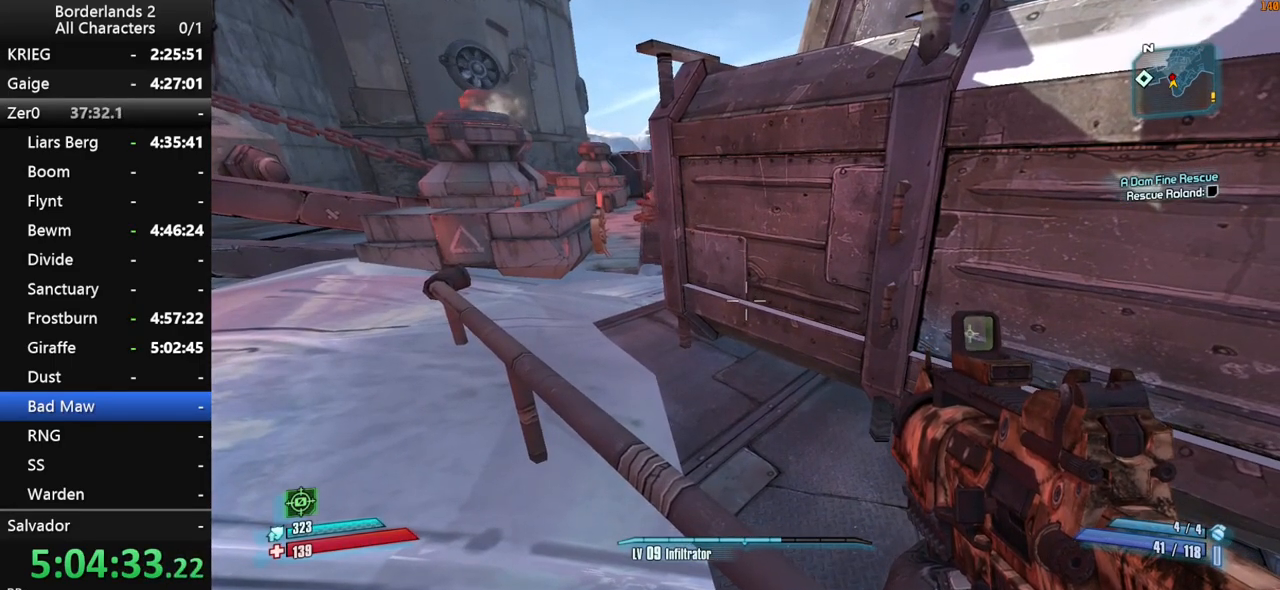
{"keys": [], "mouse": [], "mouse_move": "still", "events": []}
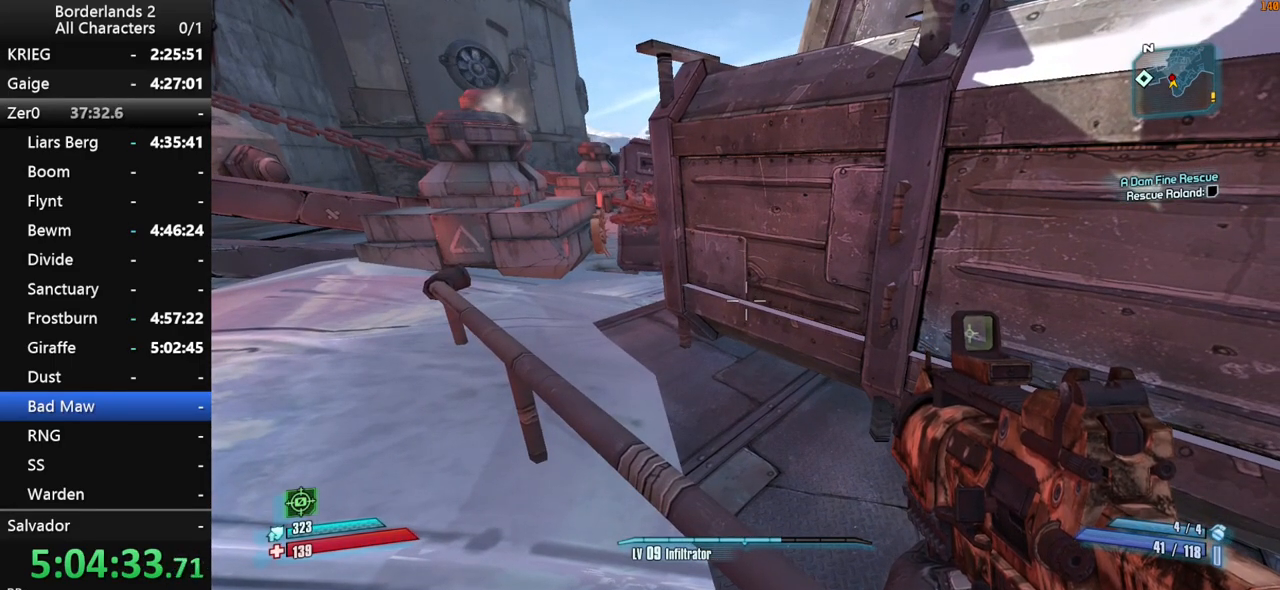
{"keys": [], "mouse": [], "mouse_move": "still", "events": []}
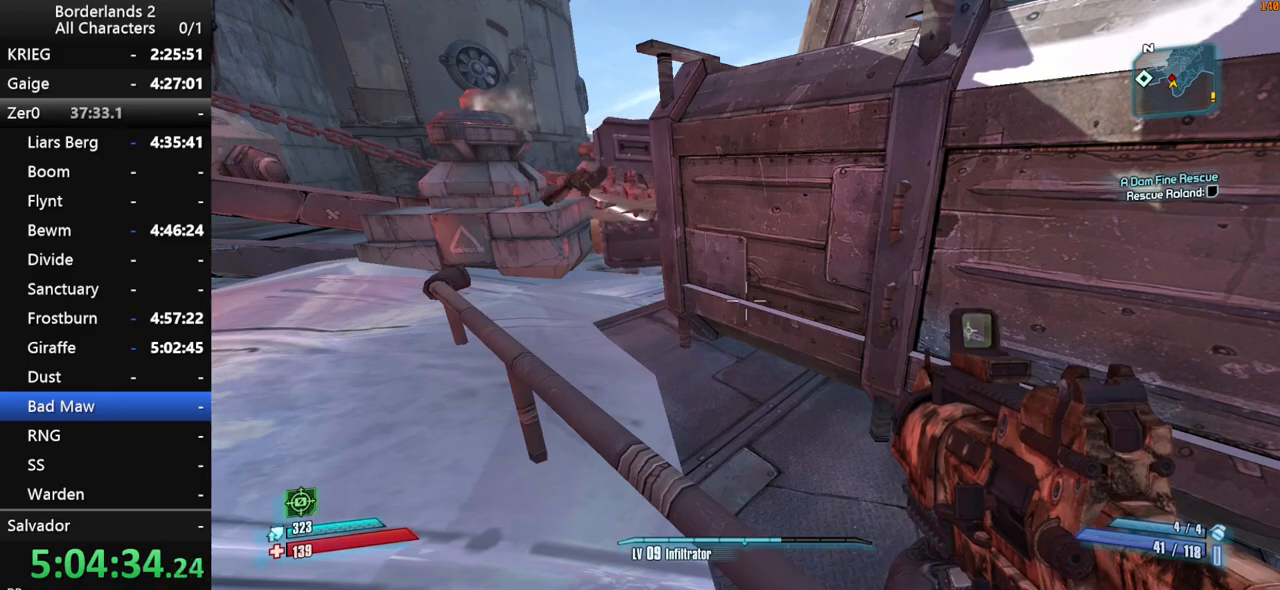
{"keys": [], "mouse": [], "mouse_move": "still", "events": []}
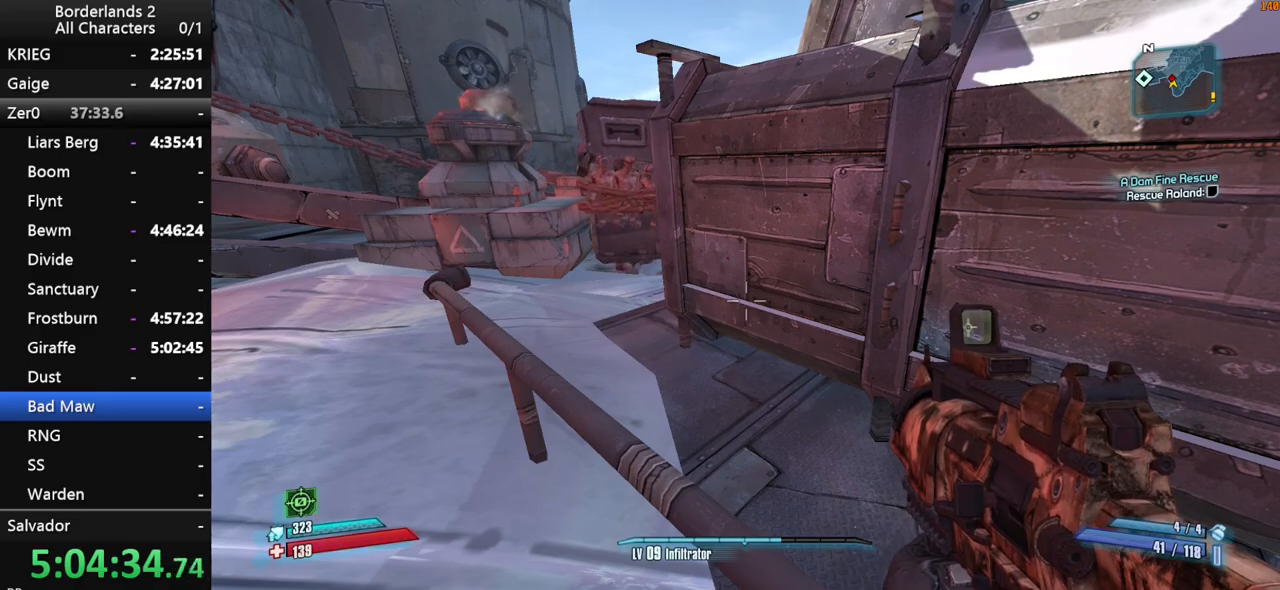
{"keys": [], "mouse": [], "mouse_move": "still", "events": []}
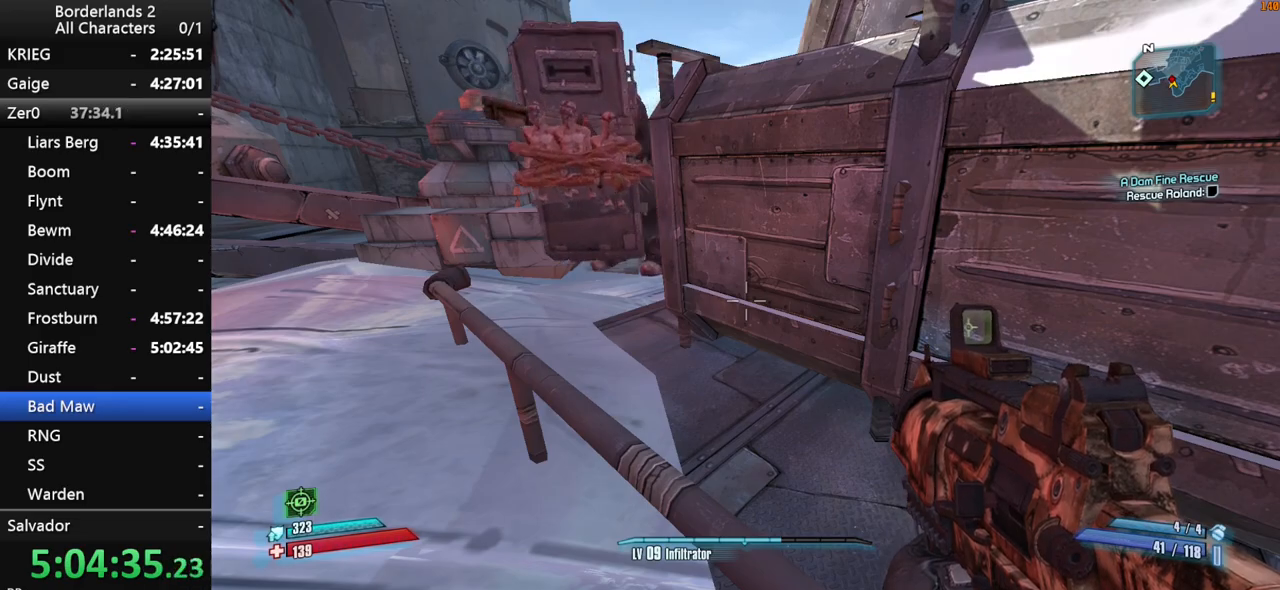
{"keys": [], "mouse": [], "mouse_move": "still", "events": [[33, "g", "down"], [83, "g", "up"]]}
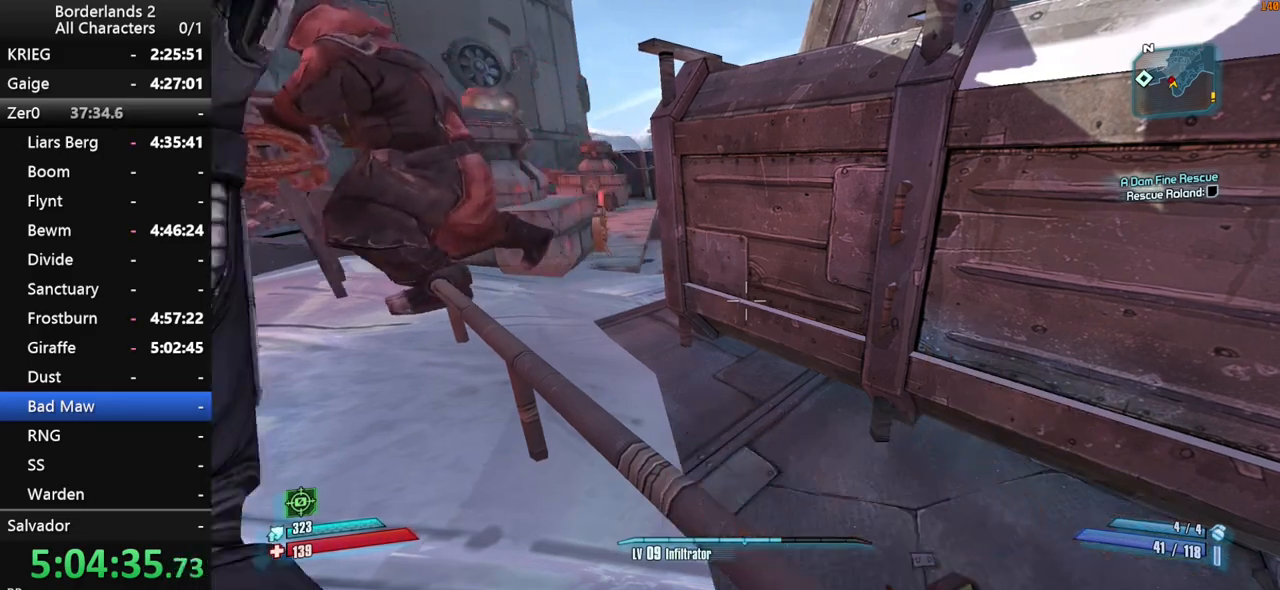
{"keys": [], "mouse": [], "mouse_move": "left", "events": []}
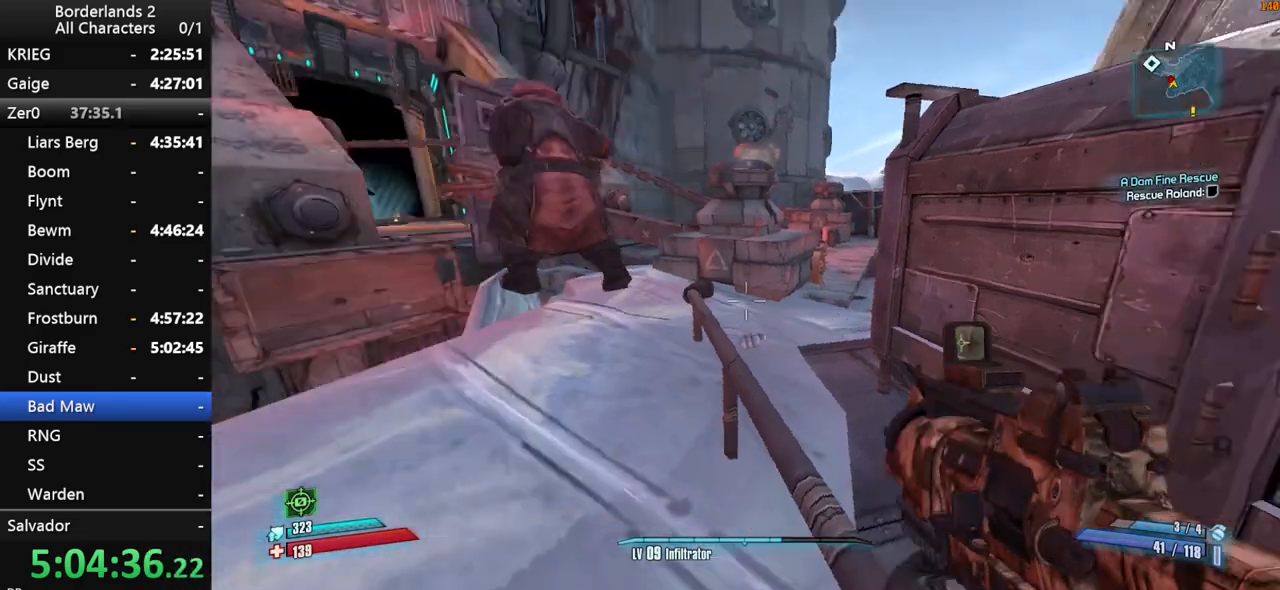
{"keys": [], "mouse": [], "mouse_move": "still", "events": []}
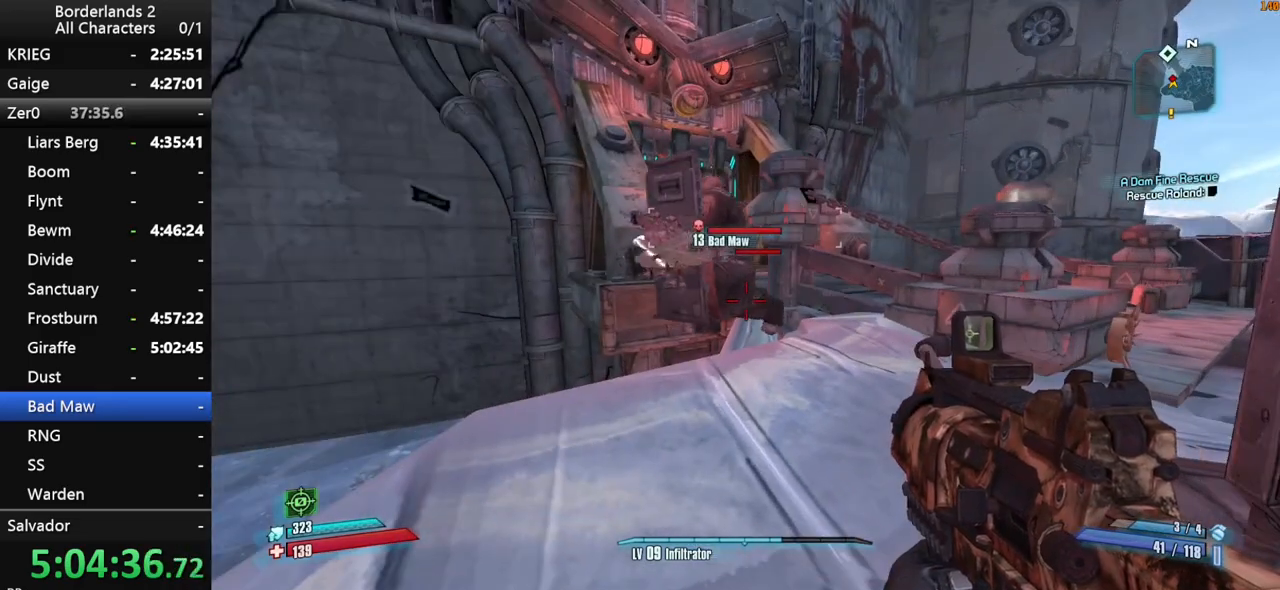
{"keys": ["a", "w"], "mouse": [], "mouse_move": "up", "events": [[83, "a", "down"], [233, "w", "down"]]}
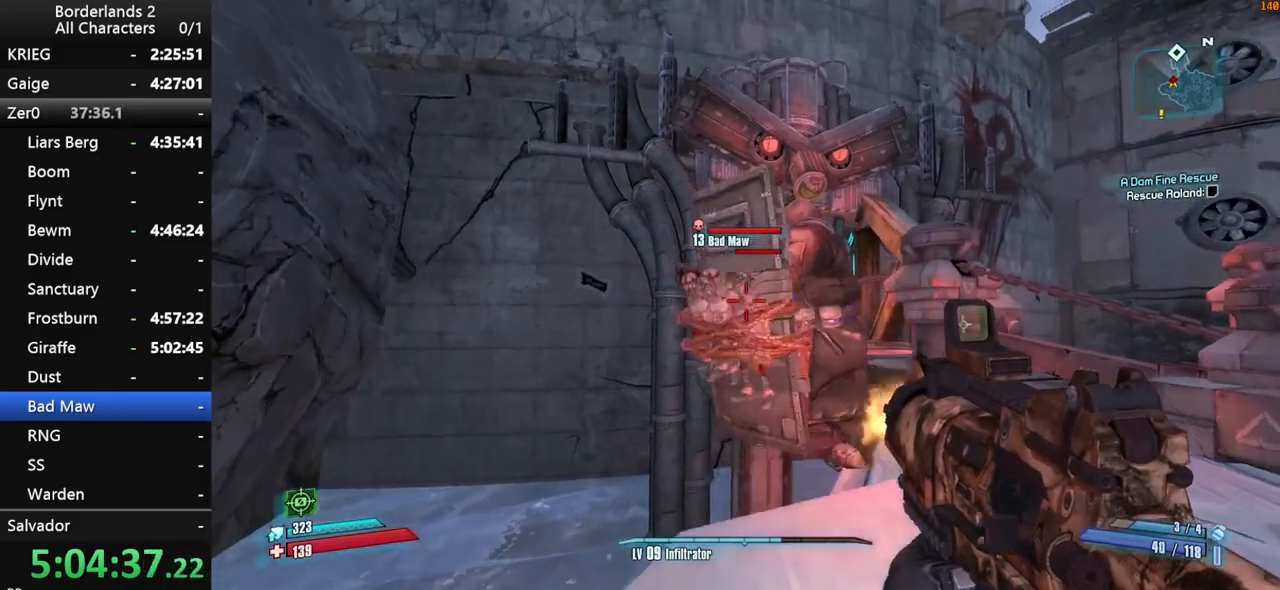
{"keys": [], "mouse": [], "mouse_move": "down-right", "events": [[16, "mouse_left", "down"], [150, "w", "up"], [200, "a", "up"], [333, "r", "down"], [383, "mouse_left", "up"], [383, "r", "up"]]}
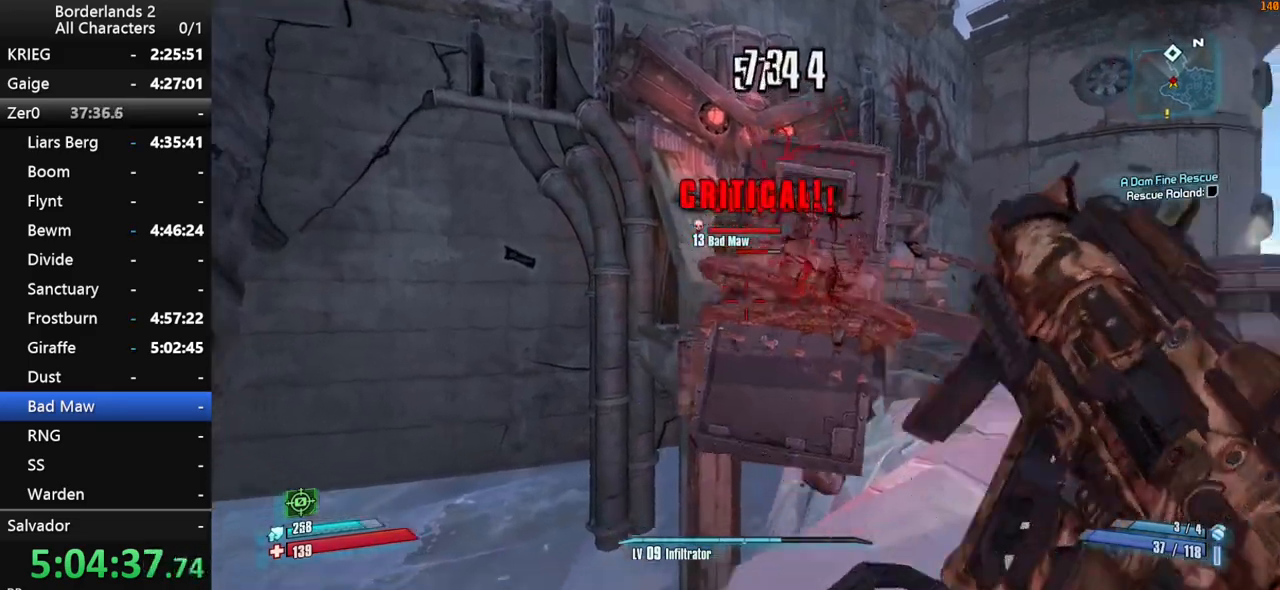
{"keys": ["d", "s"], "mouse": [], "mouse_move": "still", "events": [[216, "s", "down"], [300, "d", "down"]]}
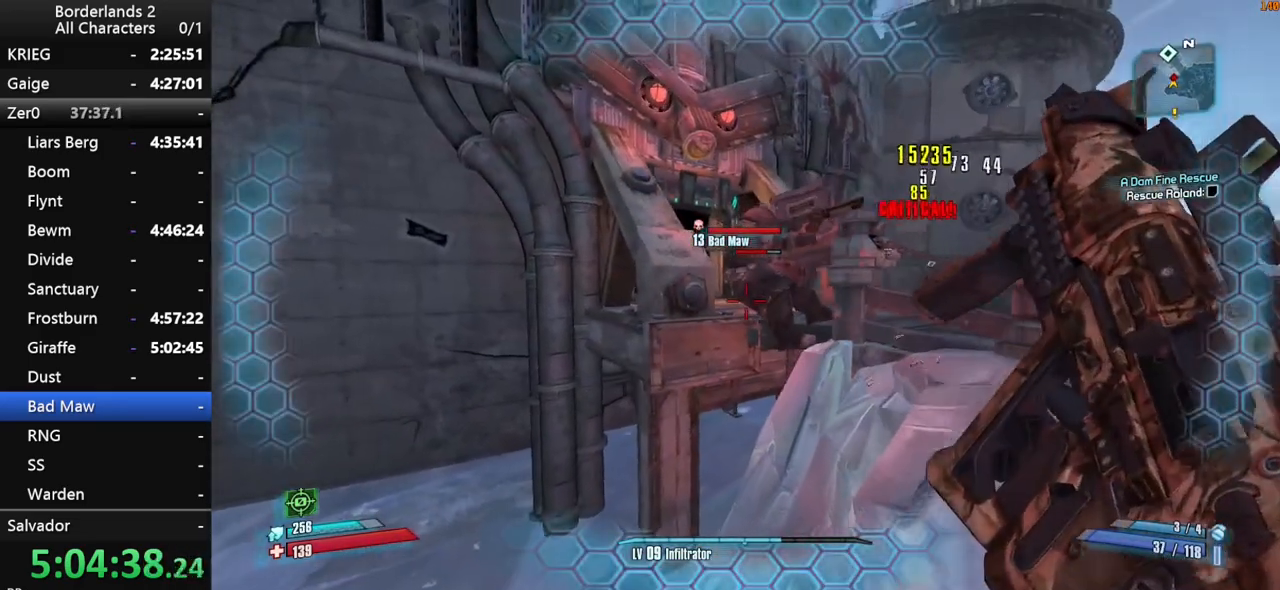
{"keys": ["d"], "mouse": [], "mouse_move": "down", "events": [[500, "s", "up"]]}
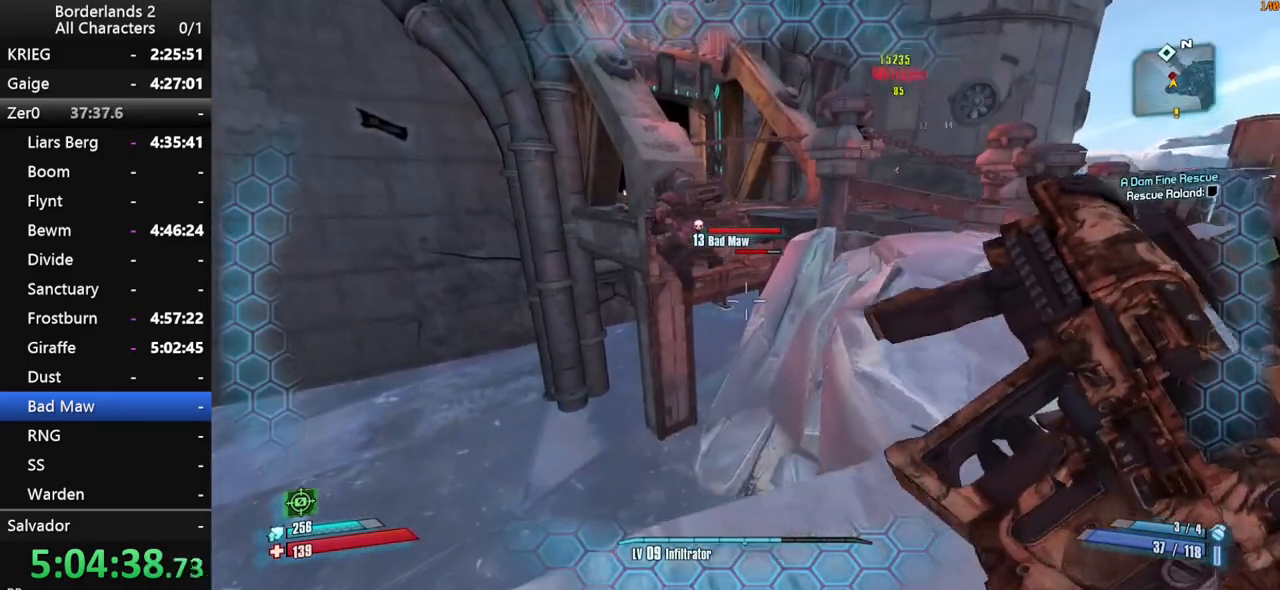
{"keys": ["d", "shift", "w"], "mouse": [], "mouse_move": "down-left", "events": [[100, "d", "up"], [333, "w", "down"], [433, "shift", "down"], [466, "d", "down"]]}
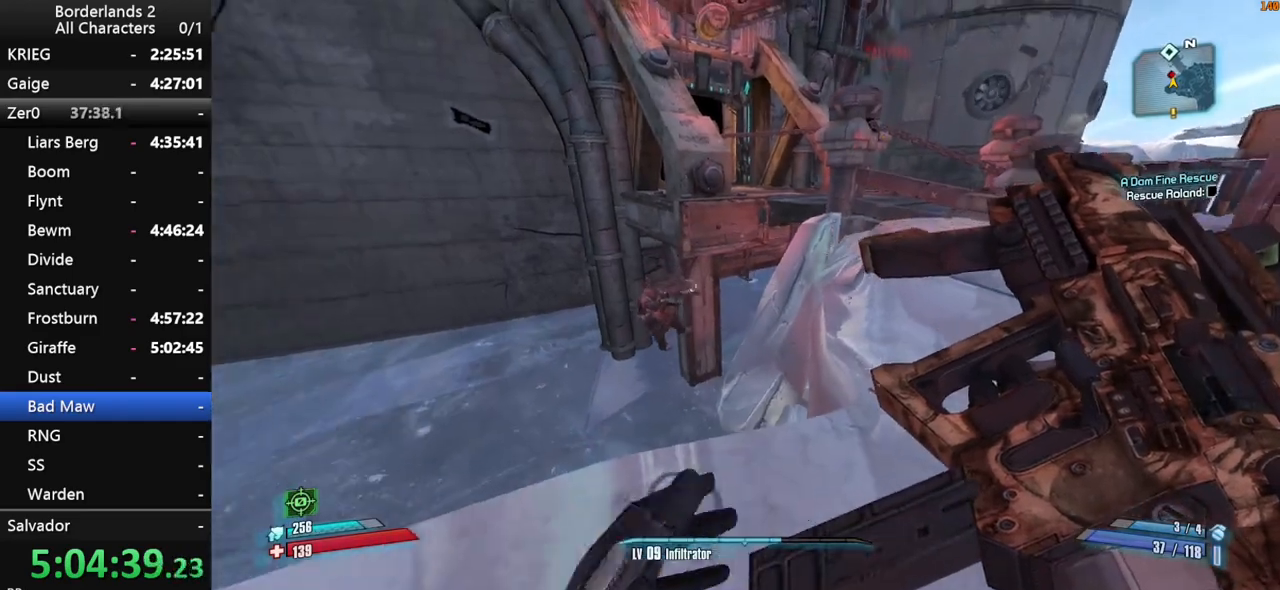
{"keys": [], "mouse": [], "mouse_move": "still", "events": [[66, "d", "up"], [116, "shift", "up"], [200, "w", "up"]]}
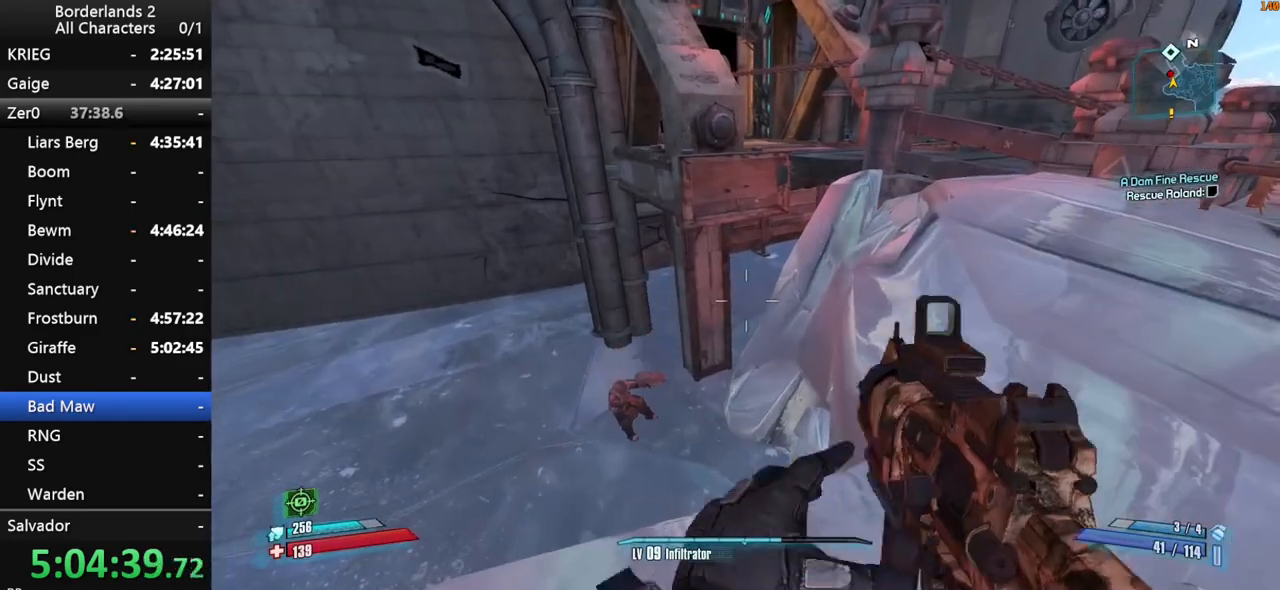
{"keys": ["escape"], "mouse": [], "mouse_move": "still", "events": [[83, "escape", "down"]]}
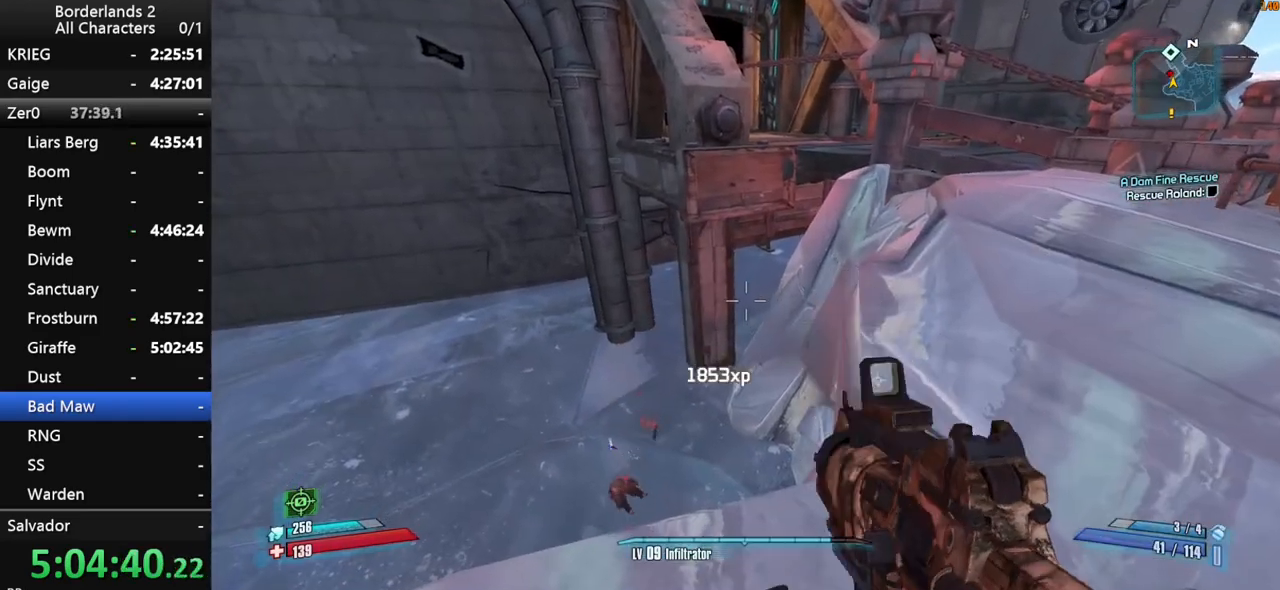
{"keys": ["end", "space"], "mouse": [], "mouse_move": "still", "events": [[433, "escape", "up"], [433, "space", "down"], [483, "end", "down"]]}
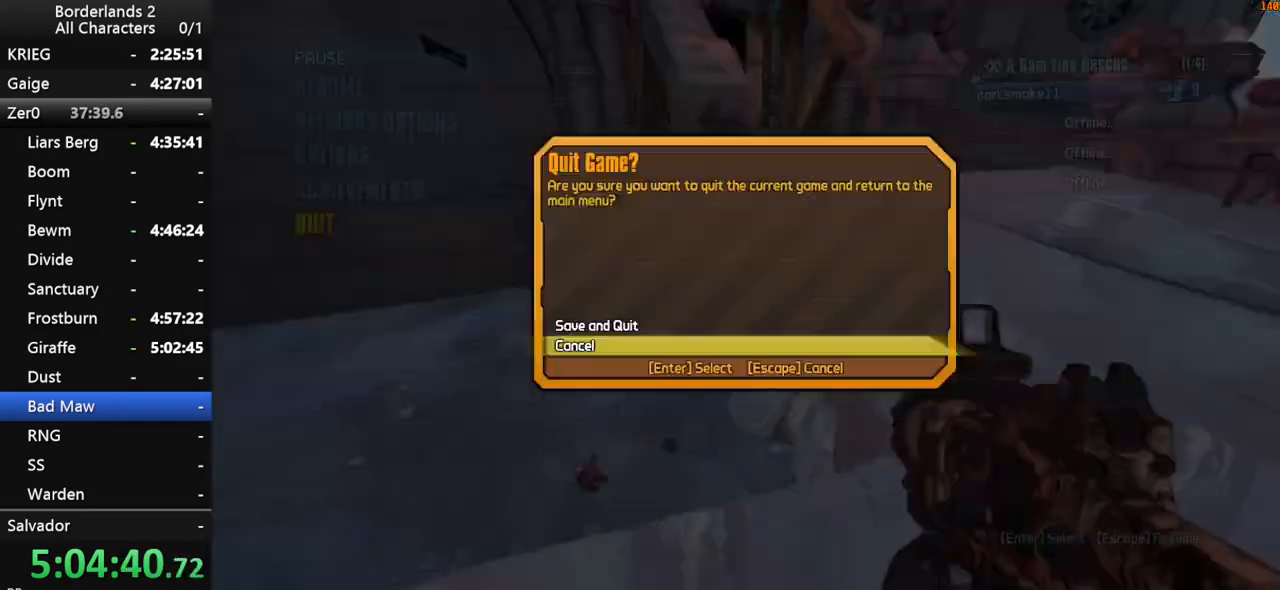
{"keys": [], "mouse": [], "mouse_move": "still", "events": [[16, "space", "up"], [66, "space", "down"], [66, "up", "down"], [116, "end", "up"], [116, "space", "up"], [116, "up", "up"]]}
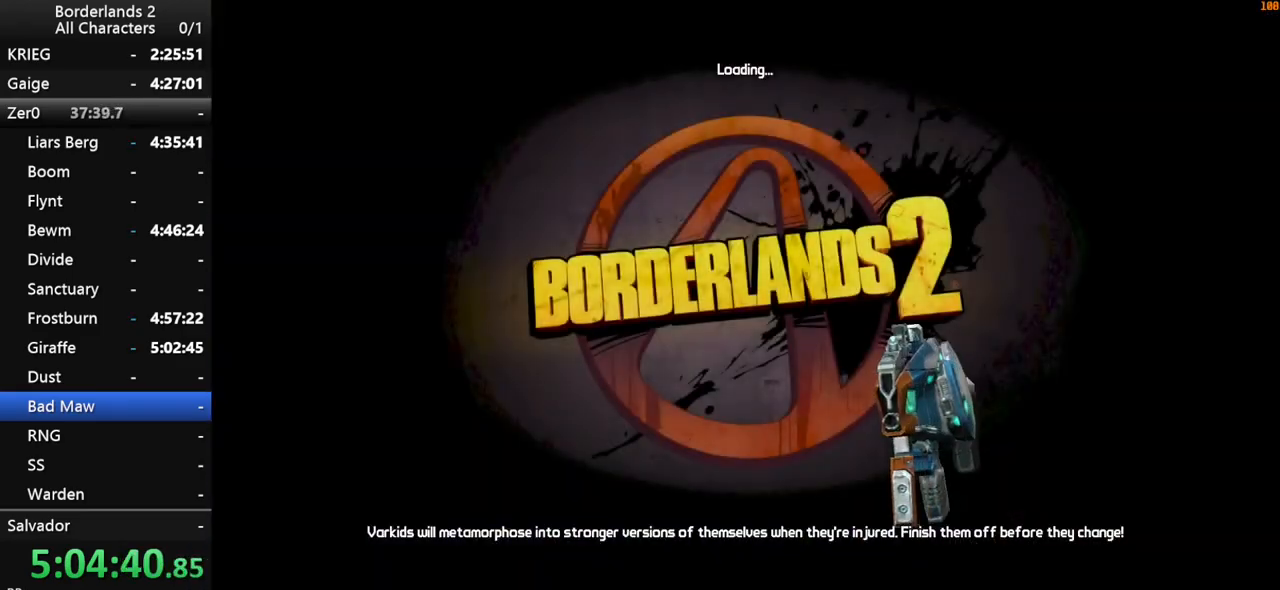
{"keys": ["return"], "mouse": [], "mouse_move": "still", "events": [[366, "return", "down"], [416, "return", "up"], [500, "return", "down"]]}
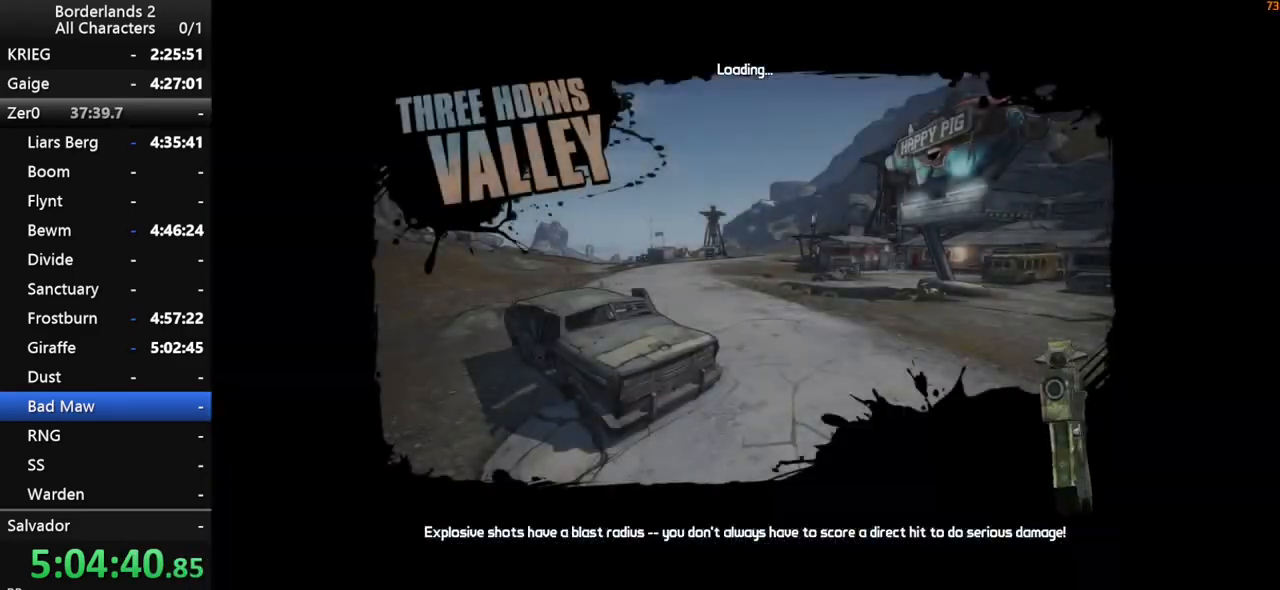
{"keys": [], "mouse": [], "mouse_move": "still", "events": [[50, "return", "up"], [100, "return", "down"], [150, "return", "up"]]}
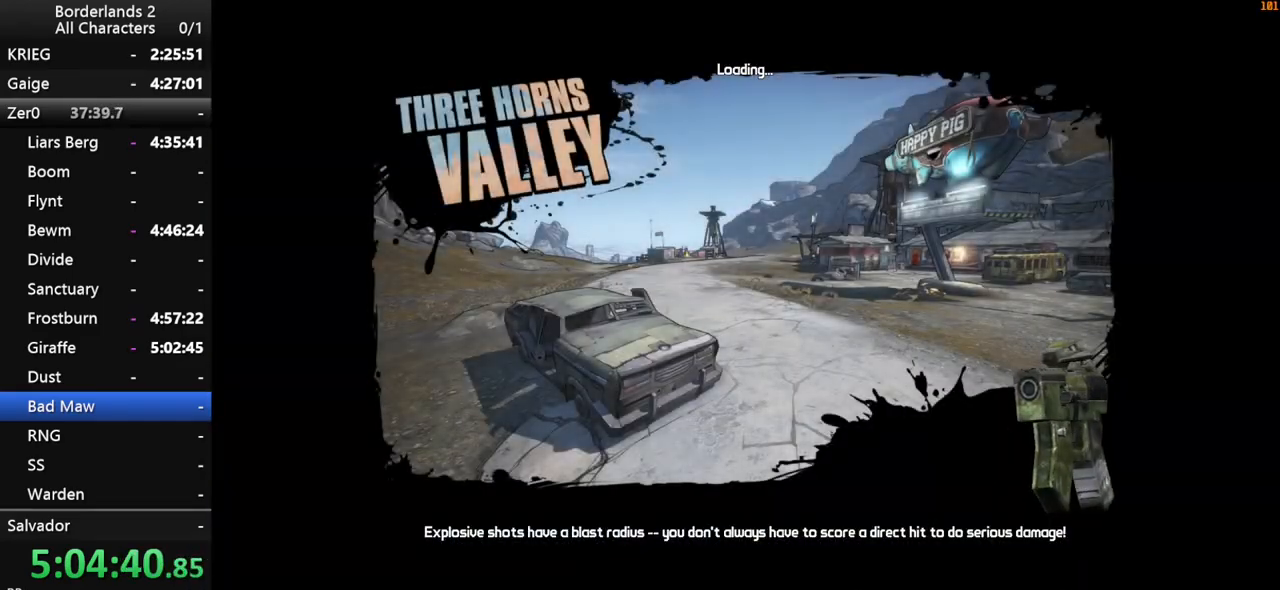
{"keys": [], "mouse": [], "mouse_move": "still", "events": []}
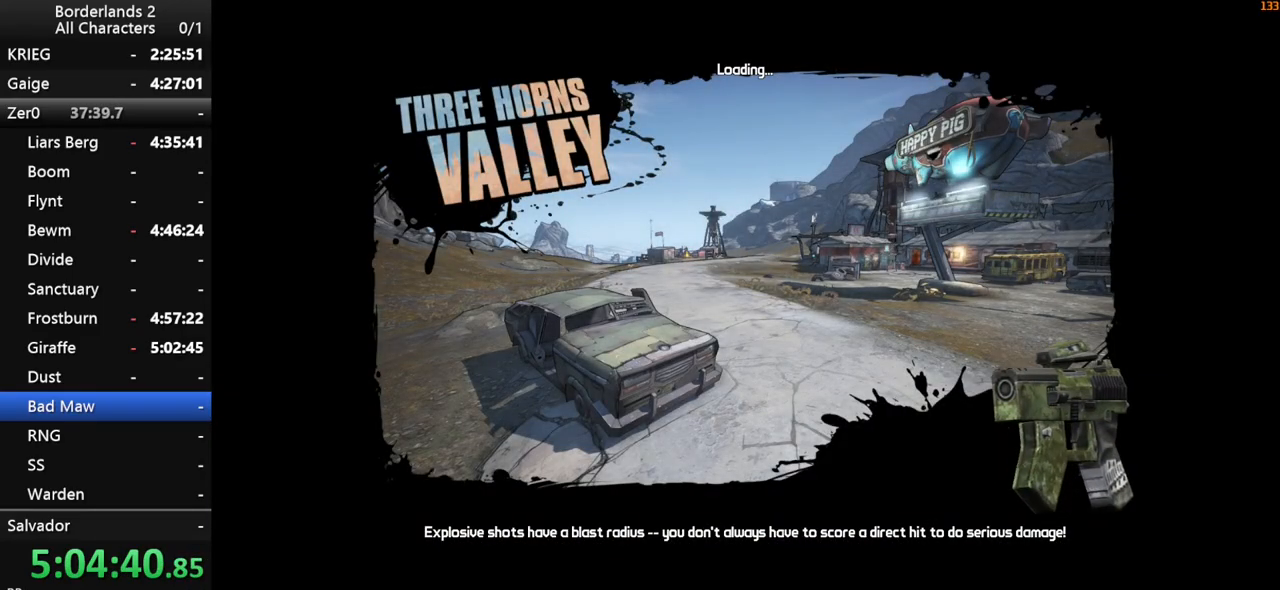
{"keys": [], "mouse": [], "mouse_move": "still", "events": []}
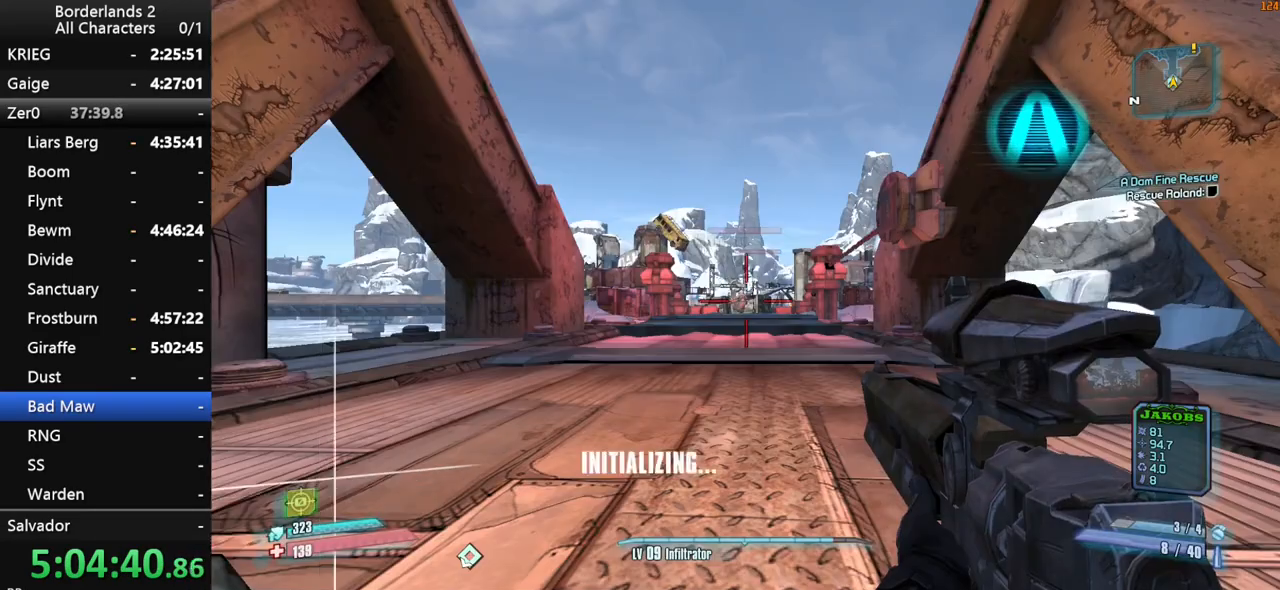
{"keys": ["w"], "mouse": [], "mouse_move": "still", "events": [[50, "shift", "down"], [100, "w", "down"], [200, "shift", "up"], [250, "shift", "down"], [333, "shift", "up"]]}
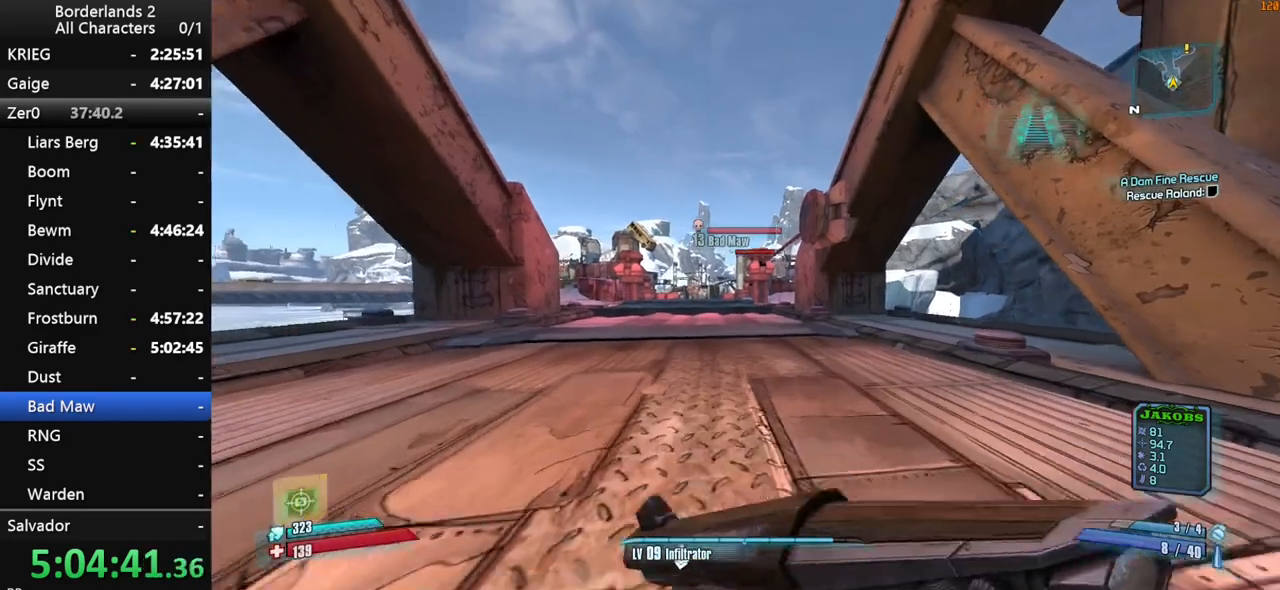
{"keys": ["space", "w"], "mouse": [], "mouse_move": "still", "events": [[116, "space", "down"]]}
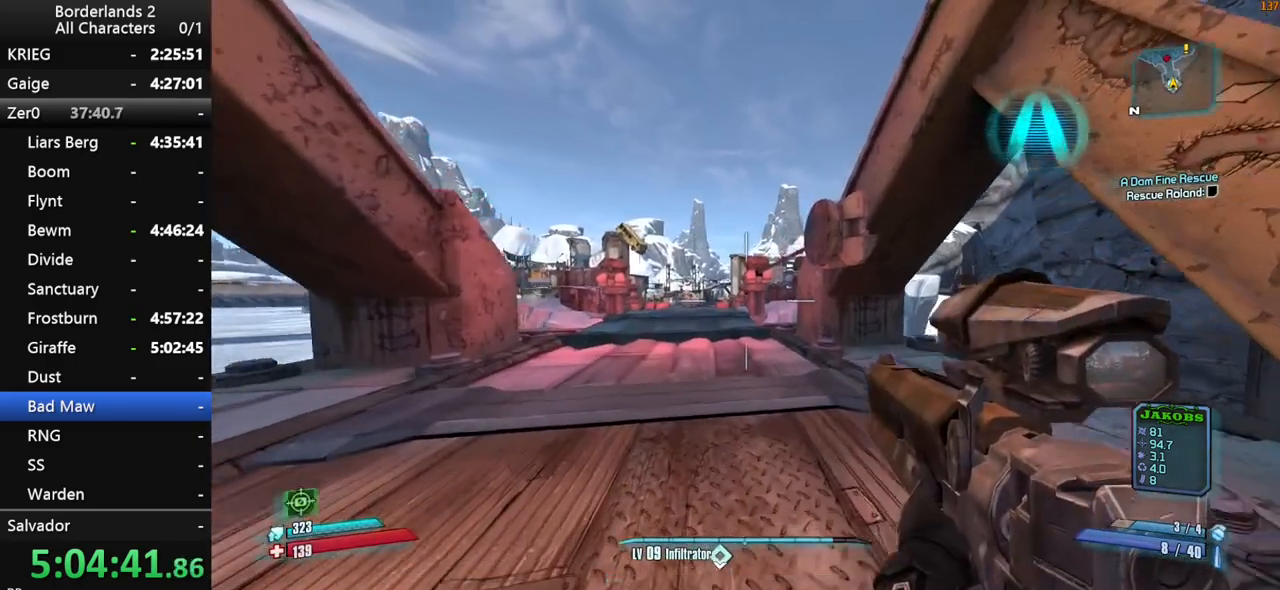
{"keys": ["3", "w"], "mouse": [], "mouse_move": "still", "events": [[83, "space", "up"], [316, "3", "down"]]}
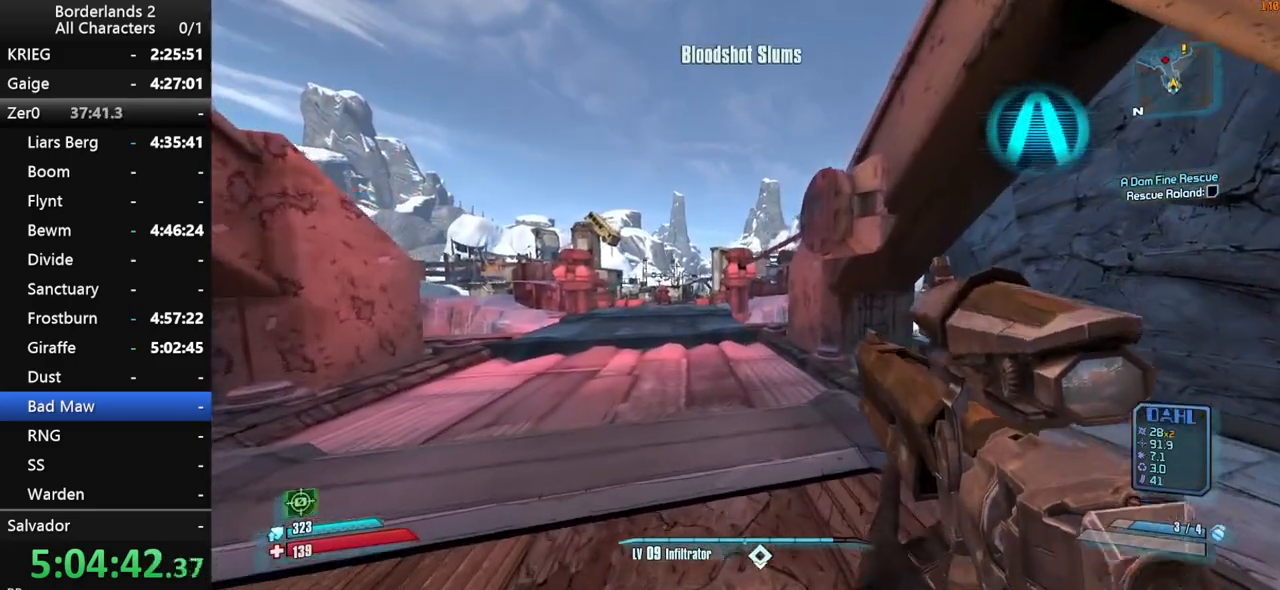
{"keys": ["w"], "mouse": [], "mouse_move": "still", "events": [[50, "3", "up"]]}
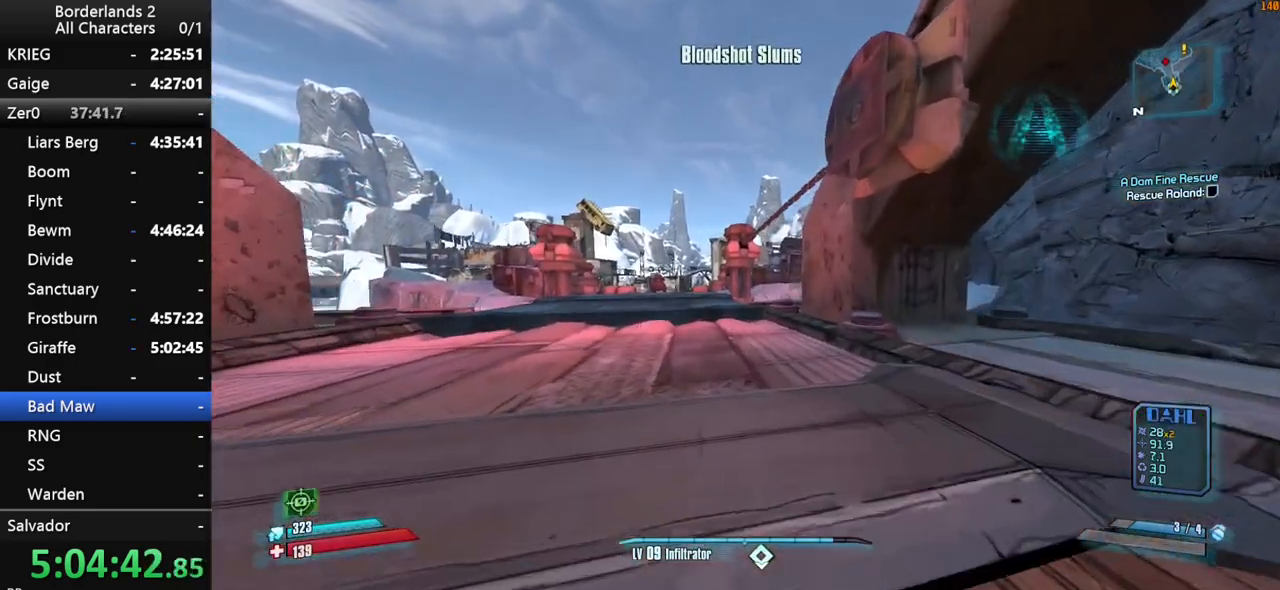
{"keys": ["w"], "mouse": [], "mouse_move": "still", "events": [[16, "shift", "down"], [16, "space", "down"], [216, "shift", "up"], [350, "space", "up"]]}
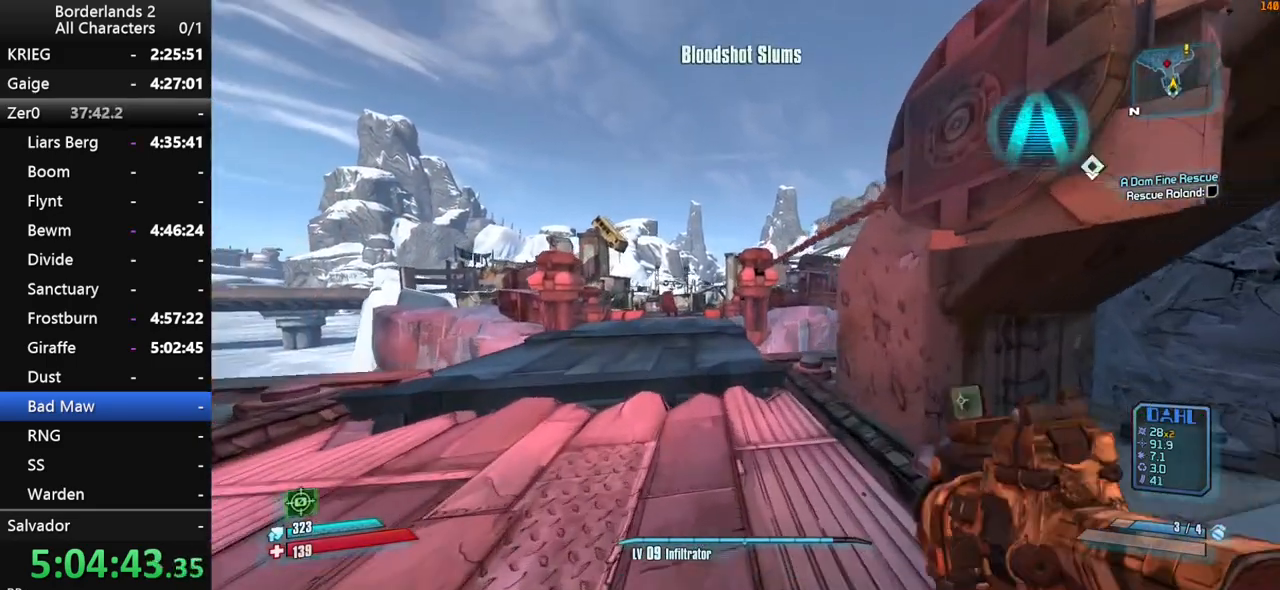
{"keys": ["3", "w"], "mouse": [], "mouse_move": "still", "events": [[416, "1", "down"], [466, "3", "down"], [500, "1", "up"]]}
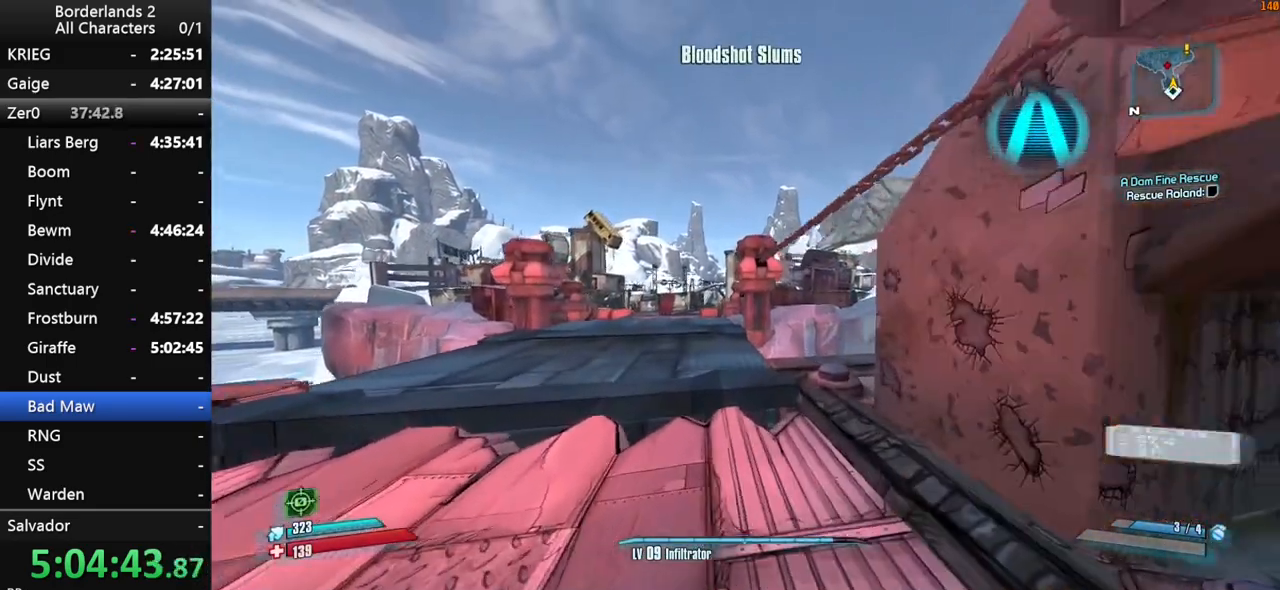
{"keys": ["space", "w"], "mouse": [], "mouse_move": "still", "events": [[100, "3", "up"], [383, "space", "down"]]}
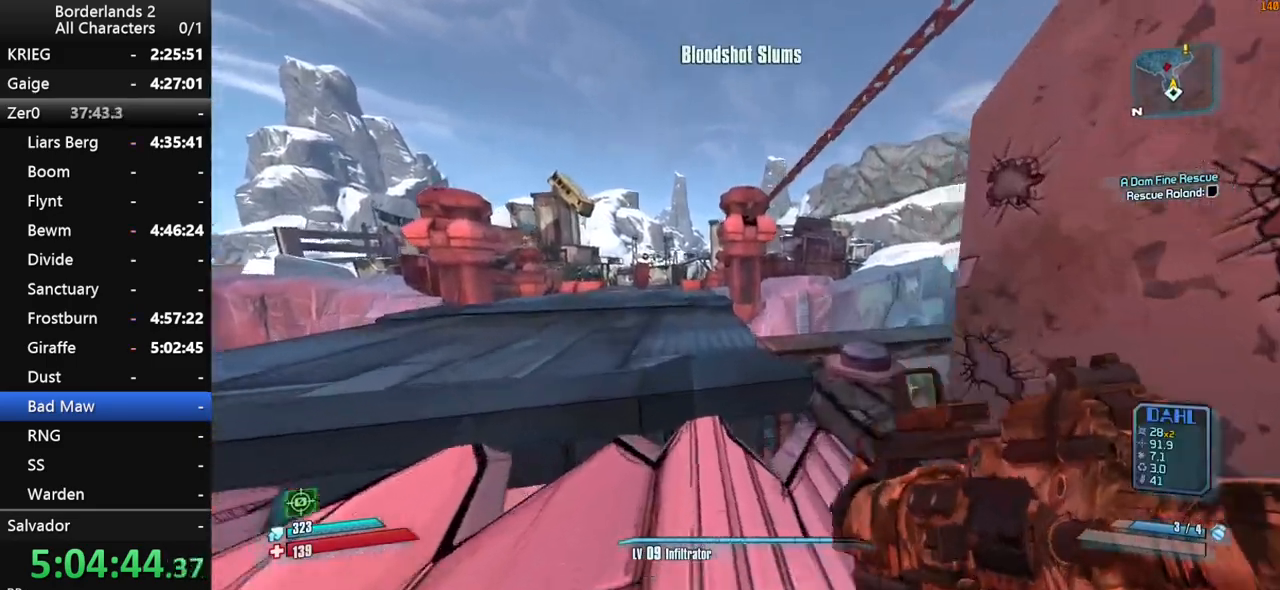
{"keys": ["1", "shift", "w"], "mouse": [], "mouse_move": "still", "events": [[66, "shift", "down"], [116, "space", "up"], [483, "1", "down"]]}
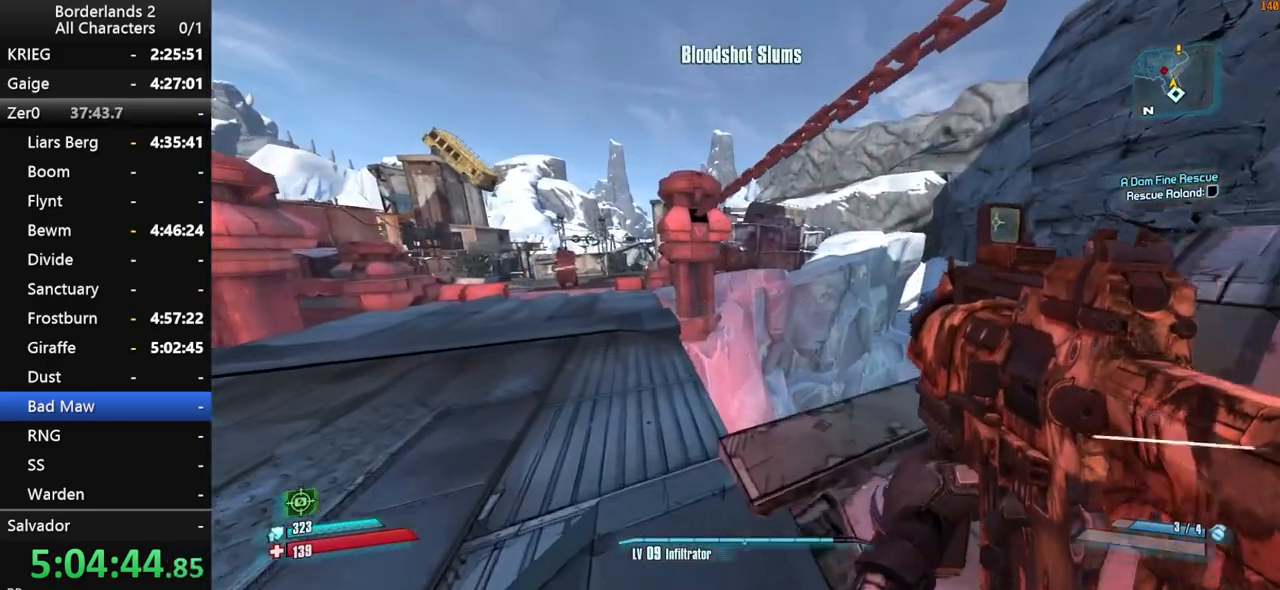
{"keys": ["a", "w"], "mouse": [], "mouse_move": "still", "events": [[83, "3", "down"], [133, "1", "up"], [183, "3", "up"], [450, "shift", "up"], [500, "a", "down"]]}